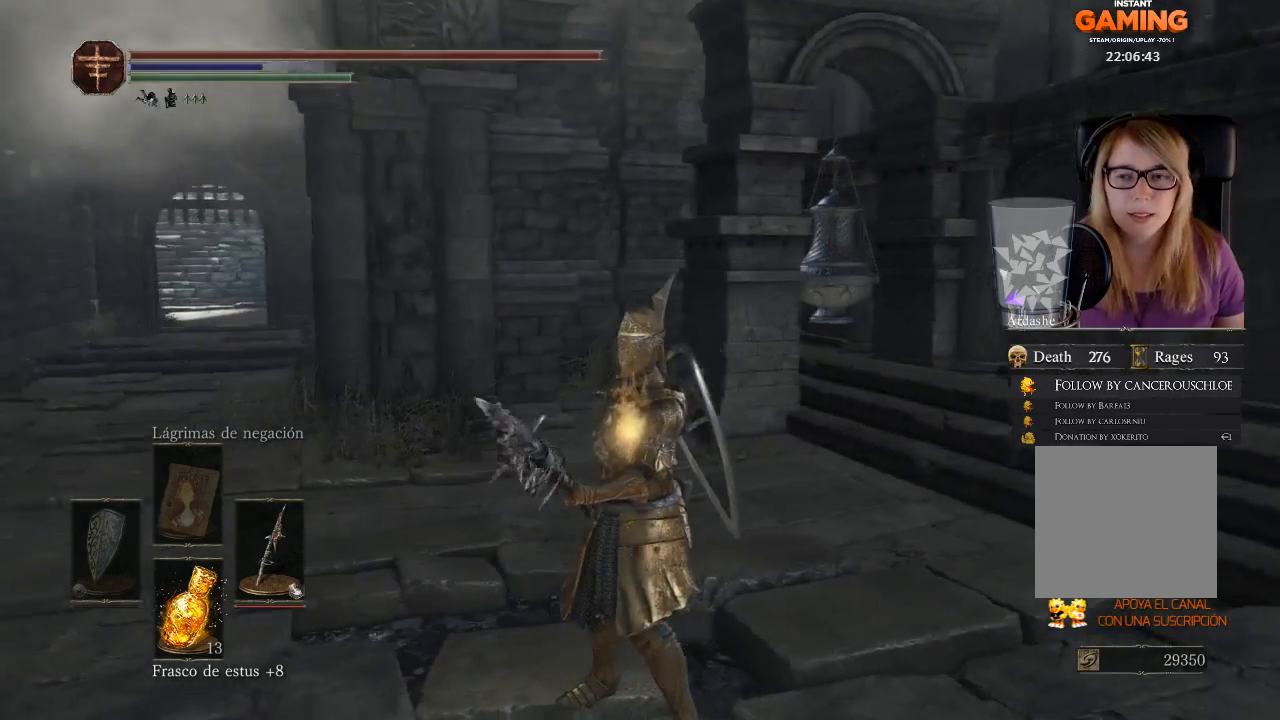
Gameplay with a controller (Xbox layout); each line is a JSON object with the inputs held at the frame after it. "events" lists button and stick changes between this image and that frame as [ms after this image, input, new state], when the widget could be followed in between.
{"buttons": [], "left_stick": "center", "right_stick": "left", "events": []}
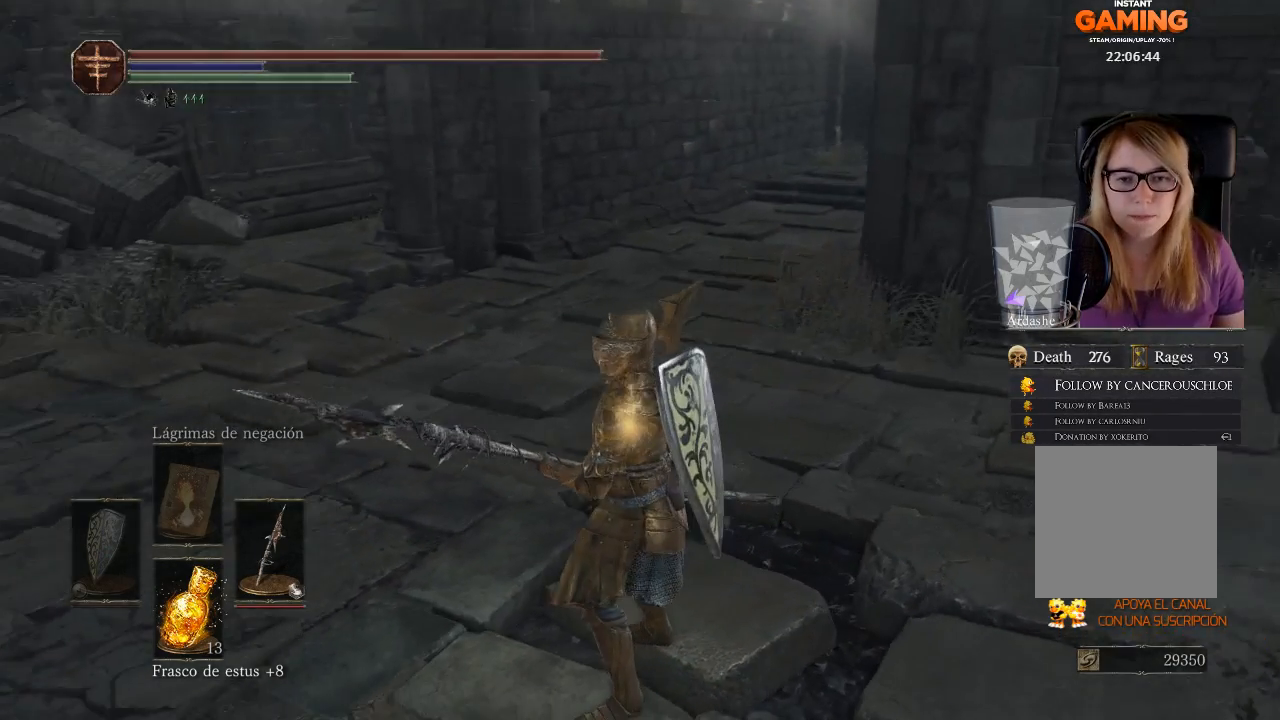
{"buttons": [], "left_stick": "center", "right_stick": "up", "events": [[267, "right_stick", "up"]]}
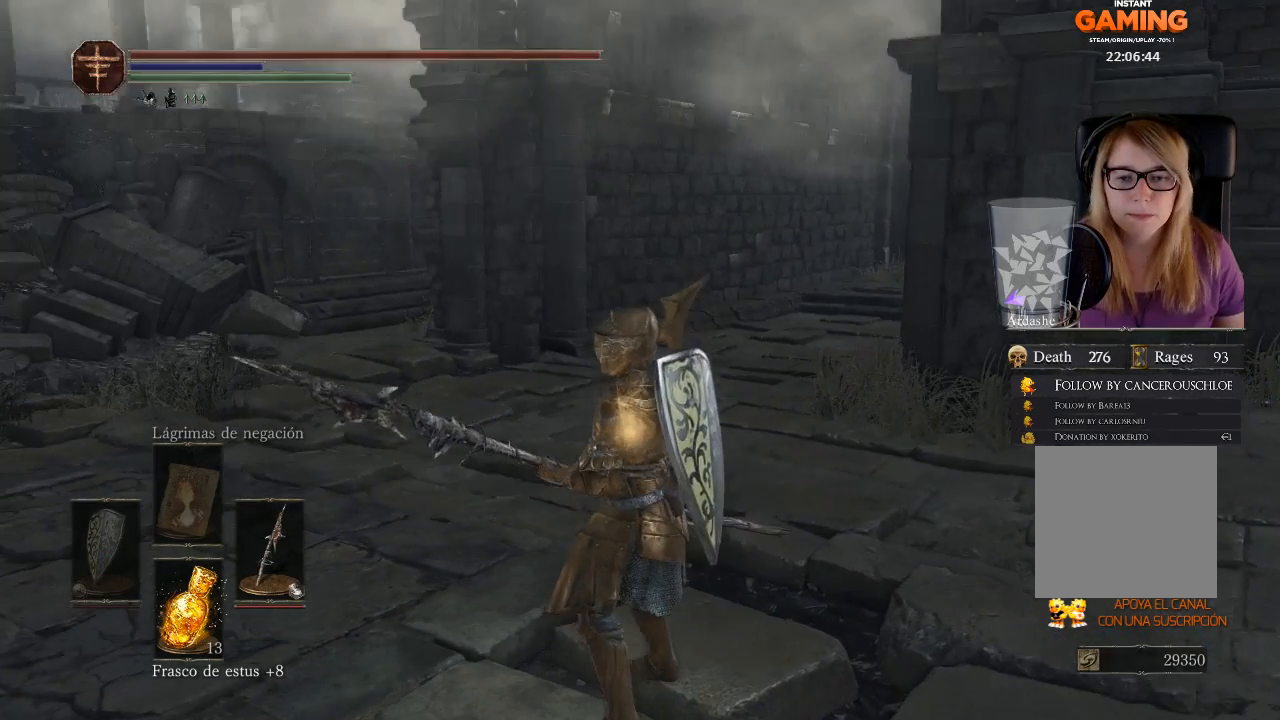
{"buttons": ["L2"], "left_stick": "center", "right_stick": "left", "events": [[167, "right_stick", "center"], [233, "right_stick", "up-left"], [433, "L2", "down"], [500, "right_stick", "left"]]}
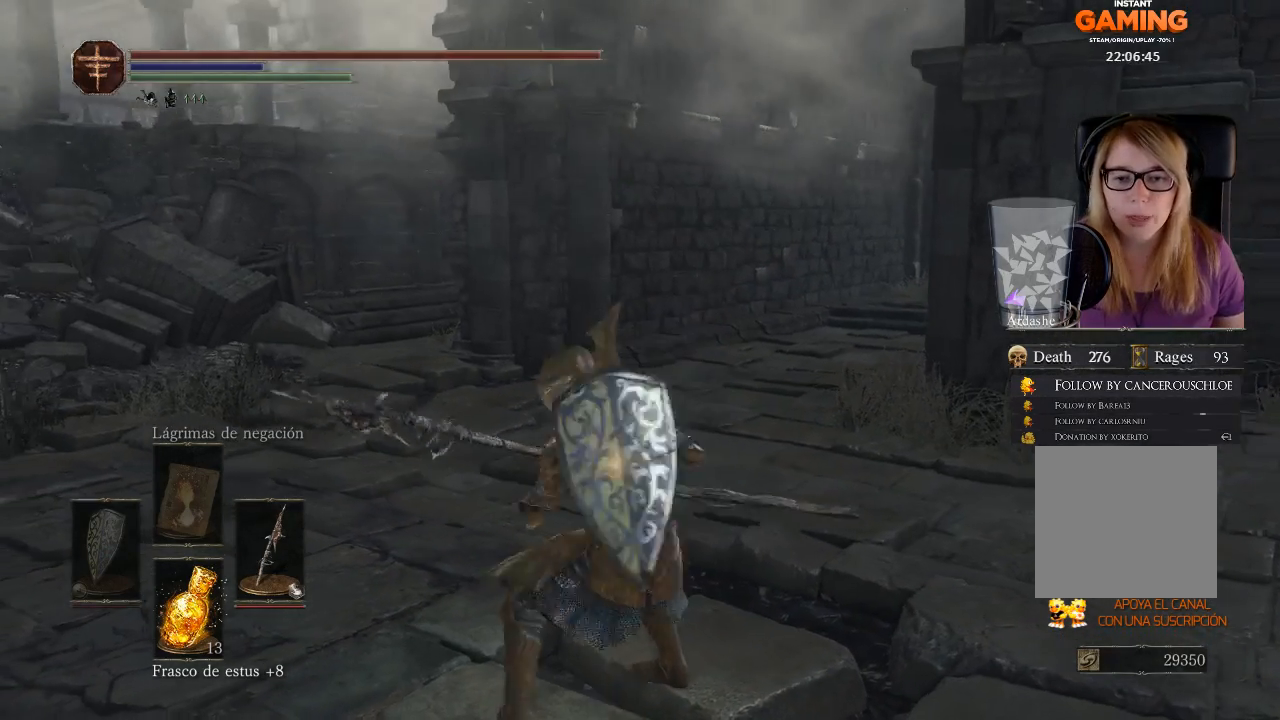
{"buttons": [], "left_stick": "center", "right_stick": "left", "events": [[100, "L2", "up"], [333, "L2", "down"], [467, "L2", "up"]]}
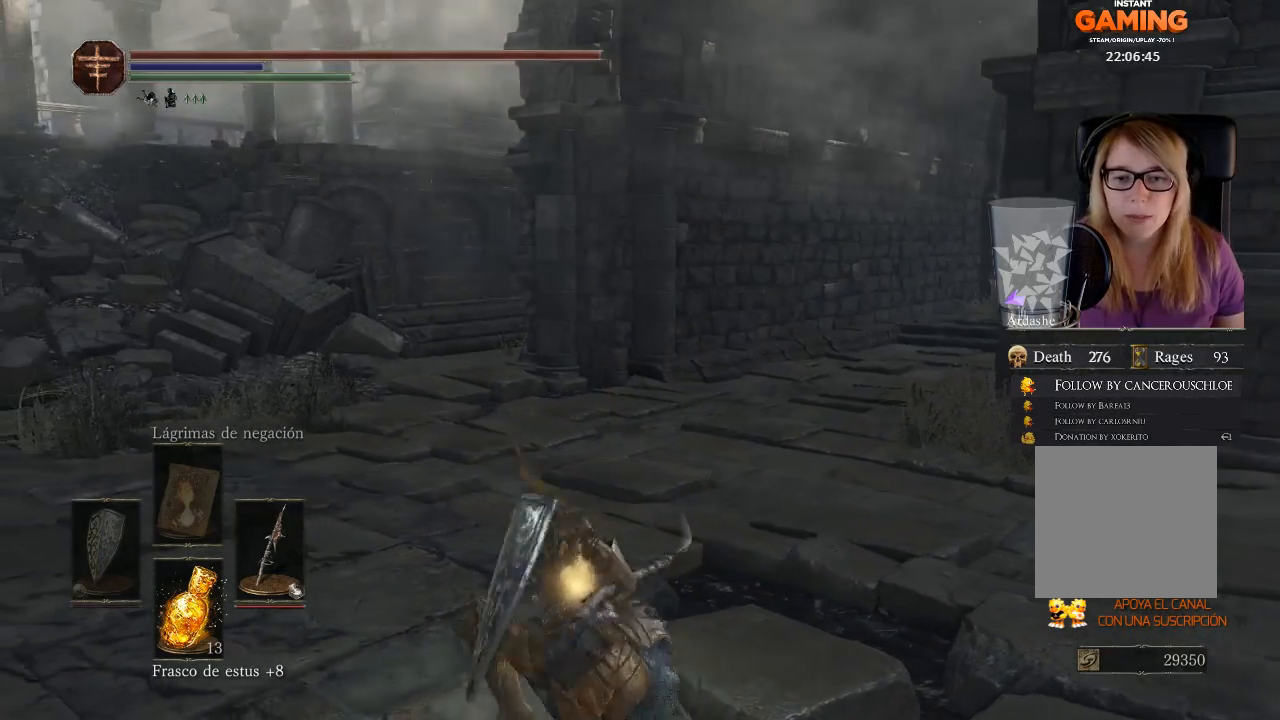
{"buttons": [], "left_stick": "center", "right_stick": "left", "events": []}
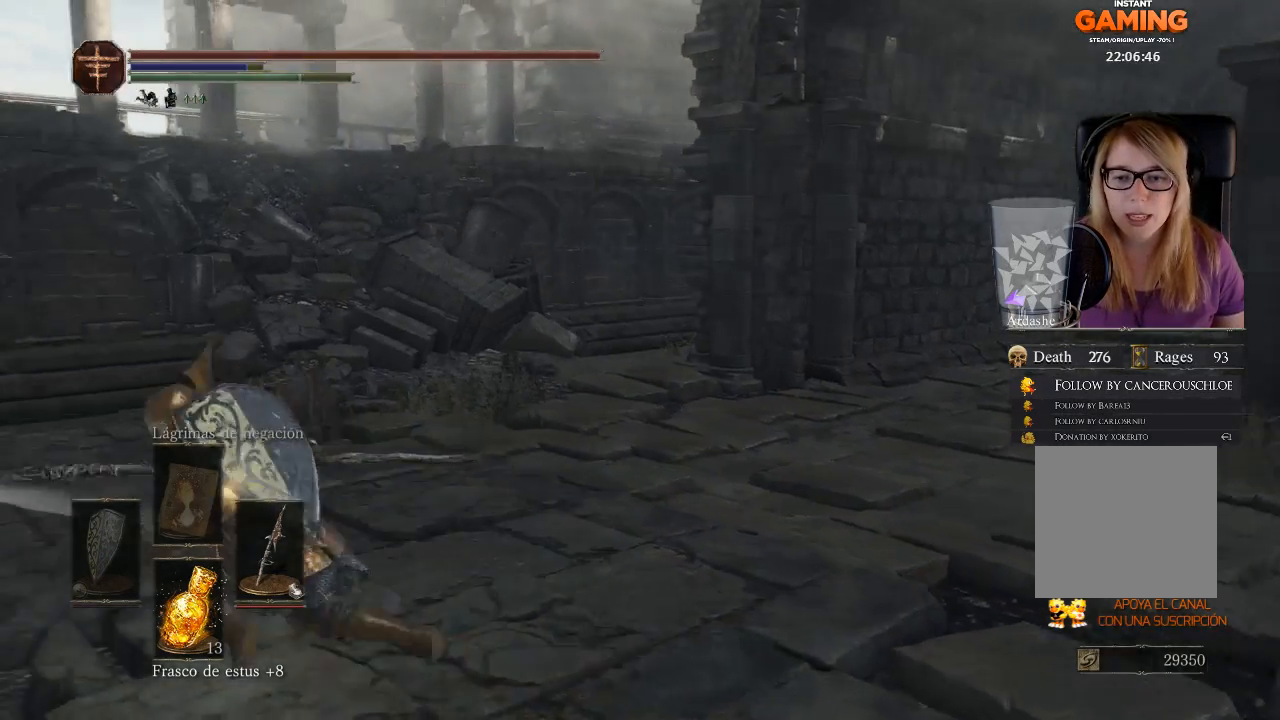
{"buttons": [], "left_stick": "center", "right_stick": "center", "events": [[500, "right_stick", "center"]]}
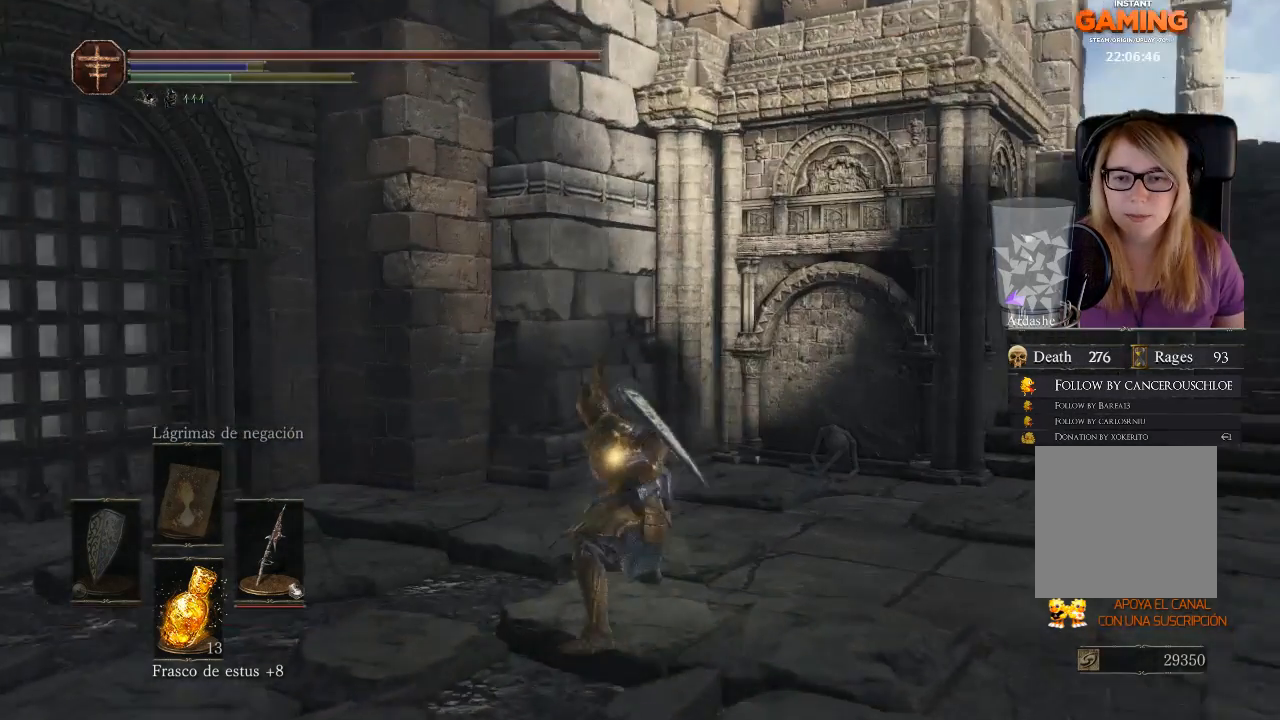
{"buttons": [], "left_stick": "down-right", "right_stick": "center", "events": [[433, "left_stick", "down"], [500, "left_stick", "down-right"]]}
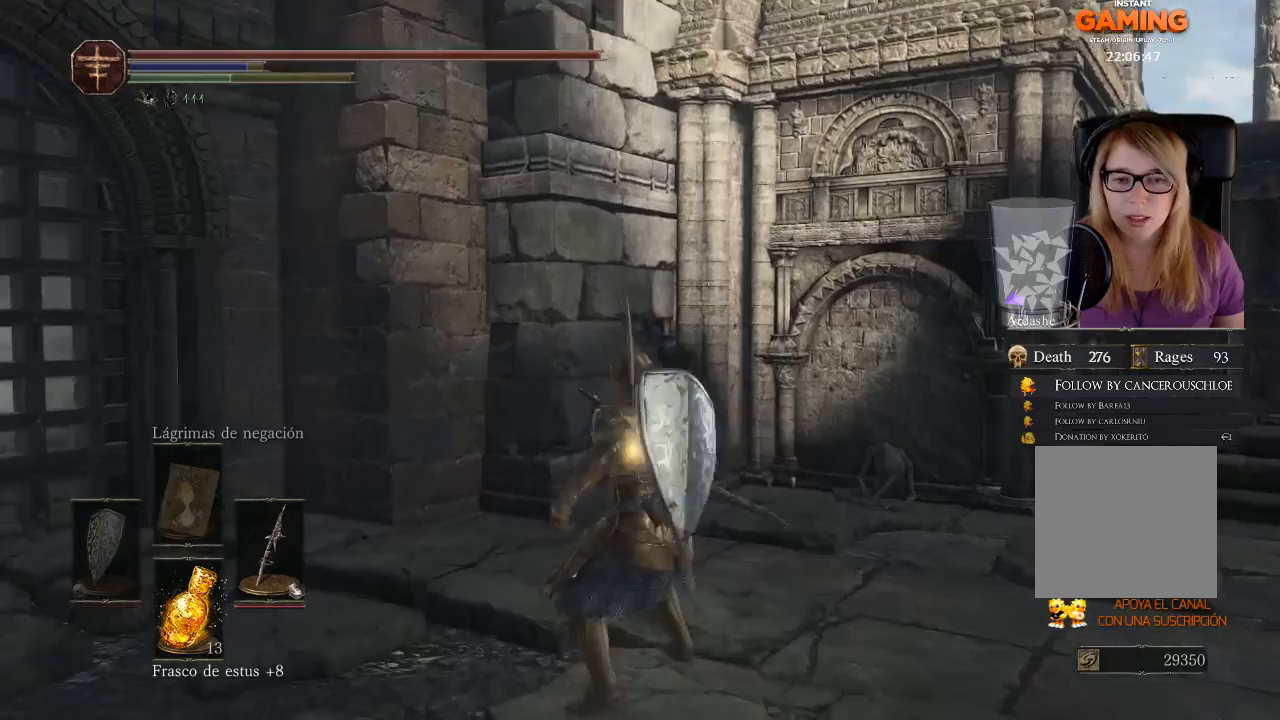
{"buttons": [], "left_stick": "up-right", "right_stick": "center", "events": [[400, "left_stick", "up-right"]]}
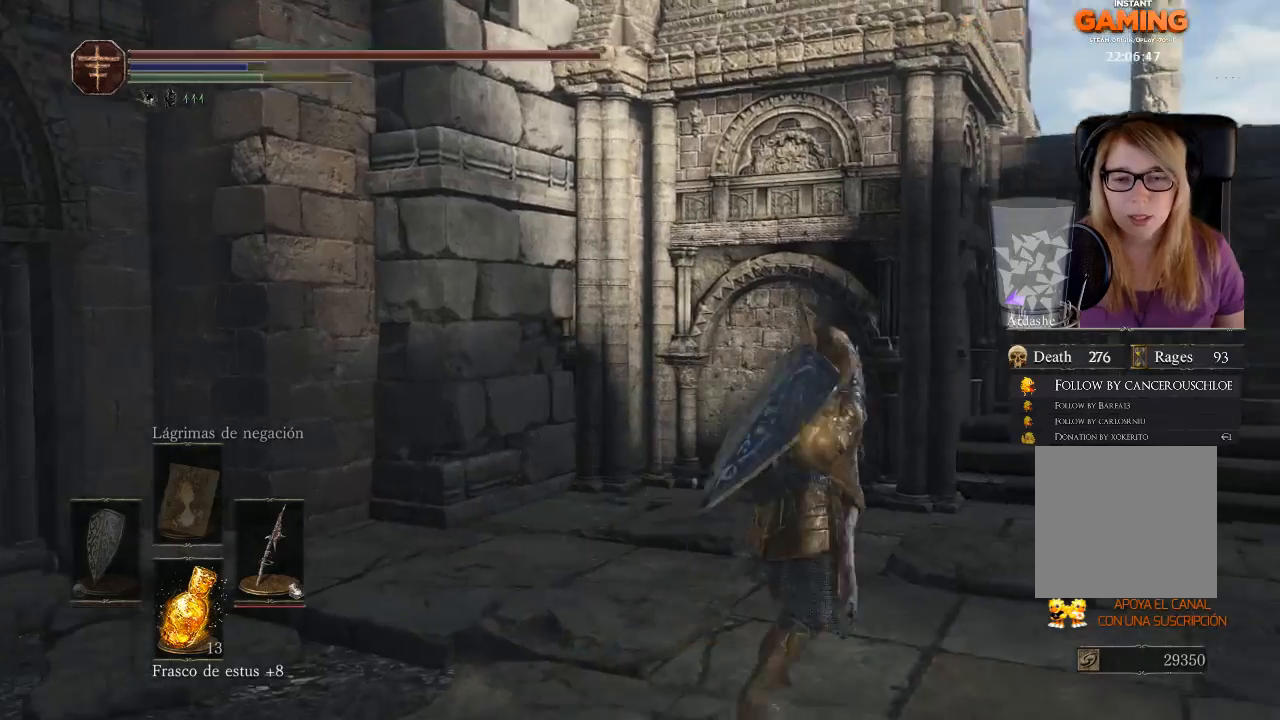
{"buttons": [], "left_stick": "up-right", "right_stick": "right", "events": [[133, "right_stick", "right"]]}
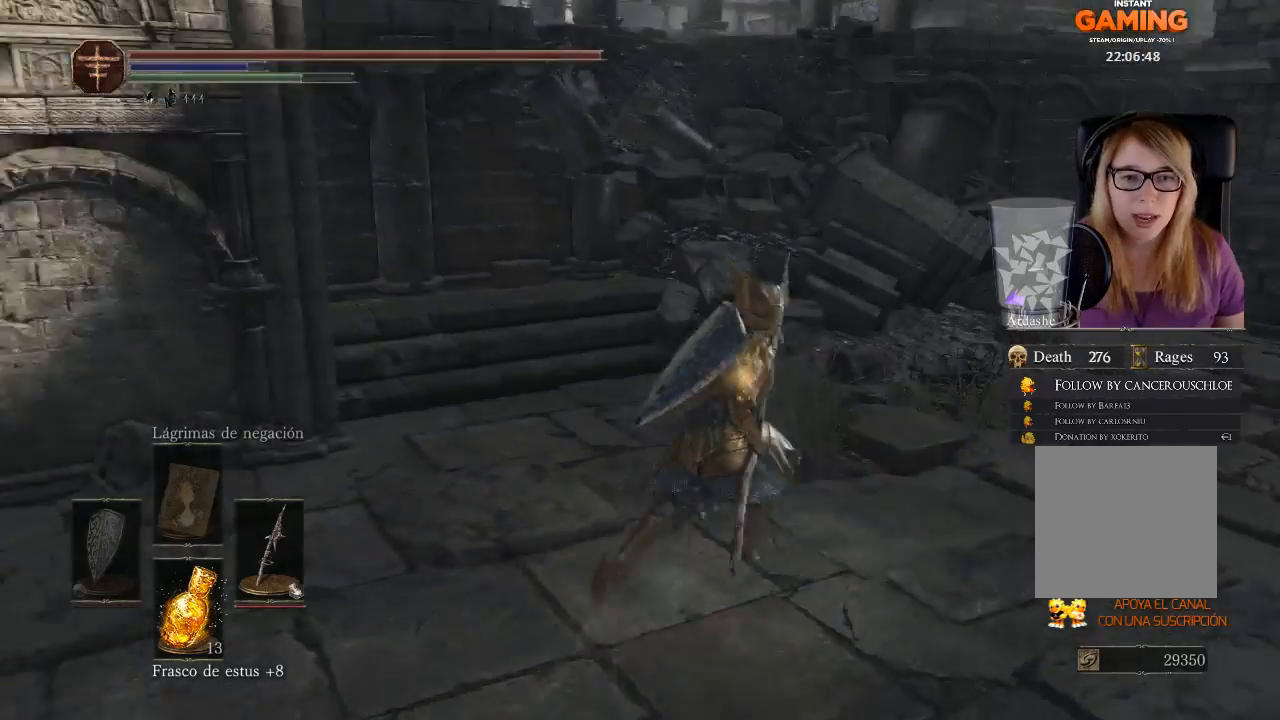
{"buttons": [], "left_stick": "right", "right_stick": "up-left", "events": [[33, "right_stick", "center"], [233, "right_stick", "left"], [367, "left_stick", "right"], [467, "right_stick", "up-left"]]}
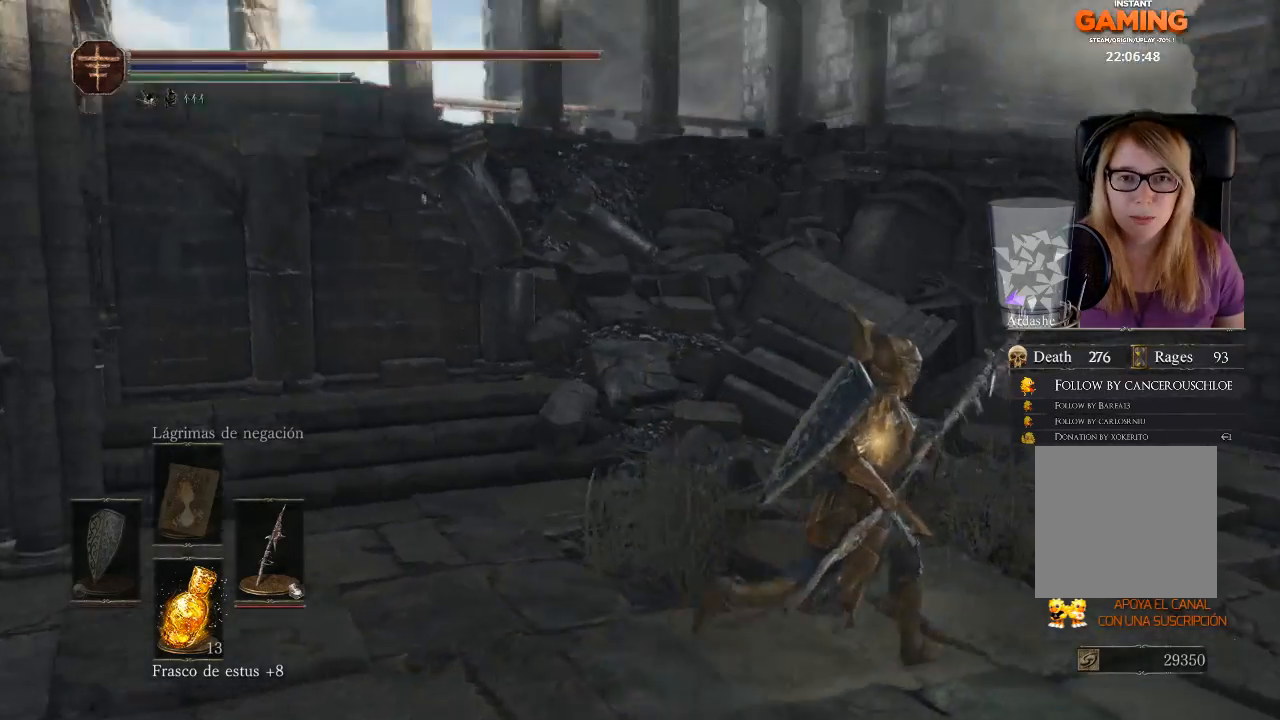
{"buttons": [], "left_stick": "up-right", "right_stick": "right", "events": [[233, "right_stick", "center"], [400, "left_stick", "up-right"], [500, "right_stick", "right"]]}
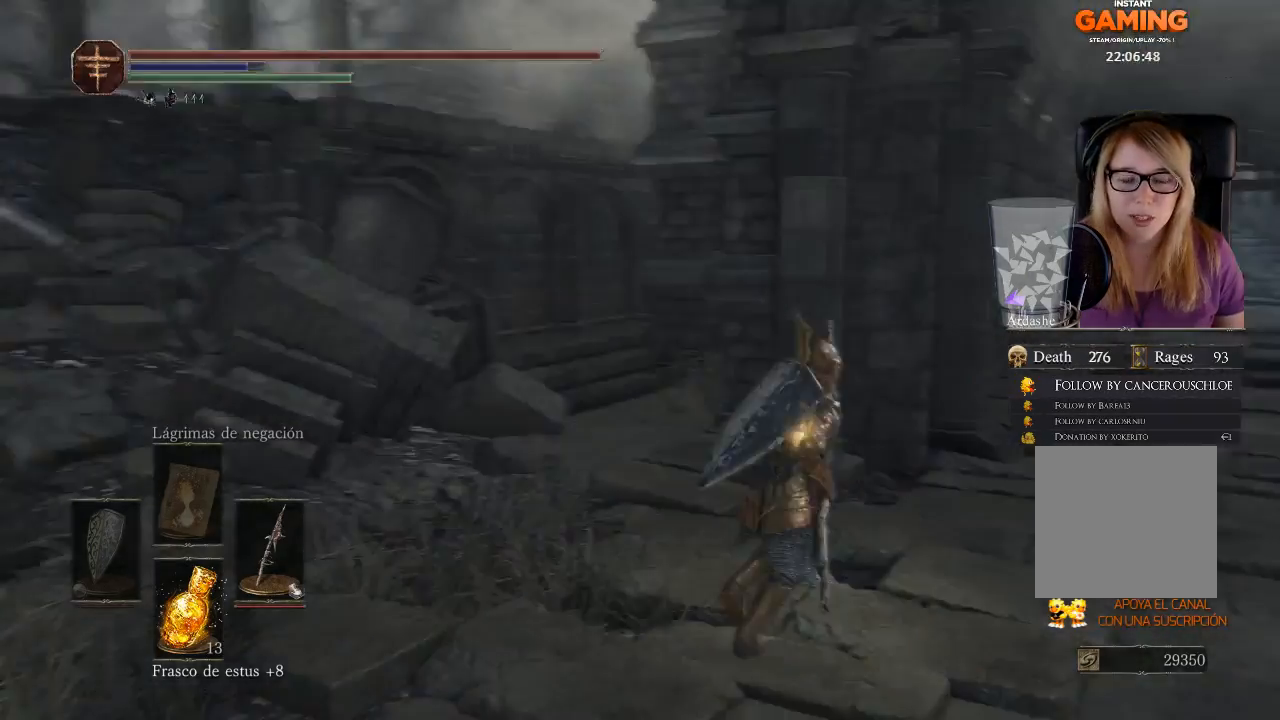
{"buttons": [], "left_stick": "up", "right_stick": "left", "events": [[367, "left_stick", "up"], [367, "right_stick", "center"], [467, "right_stick", "left"]]}
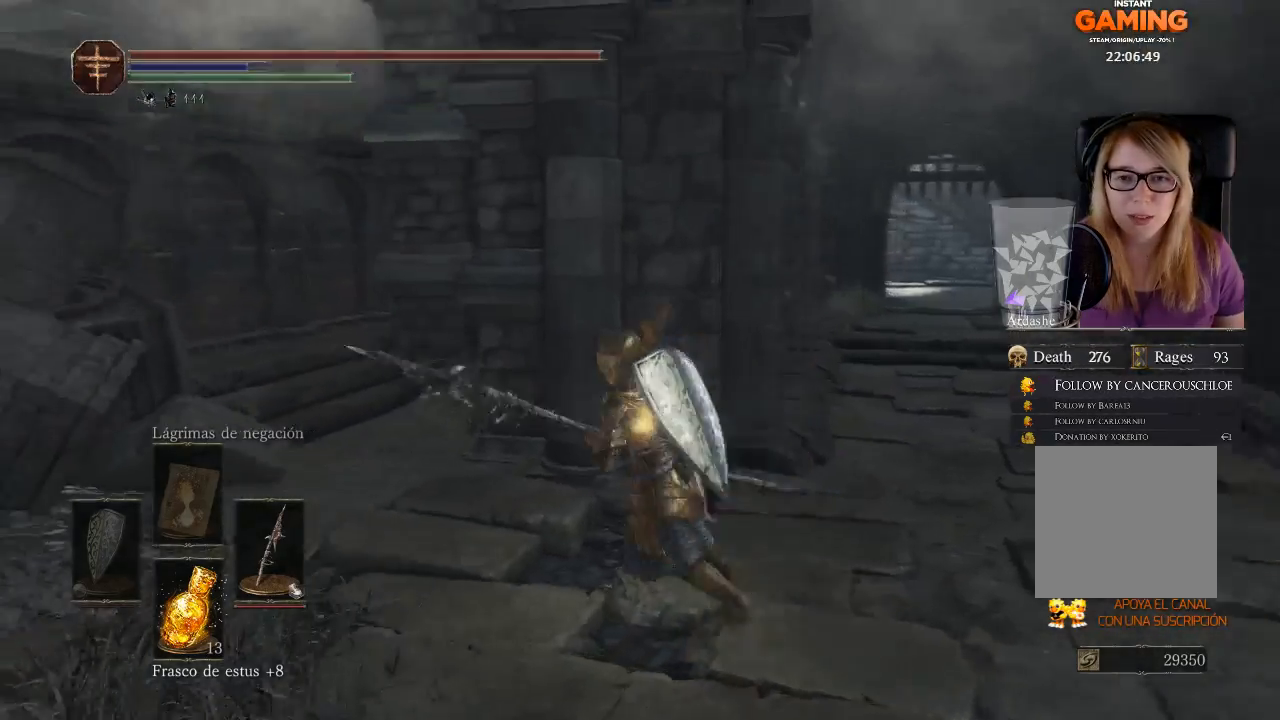
{"buttons": [], "left_stick": "up-left", "right_stick": "center", "events": [[67, "left_stick", "left"], [300, "right_stick", "center"], [500, "left_stick", "up-left"]]}
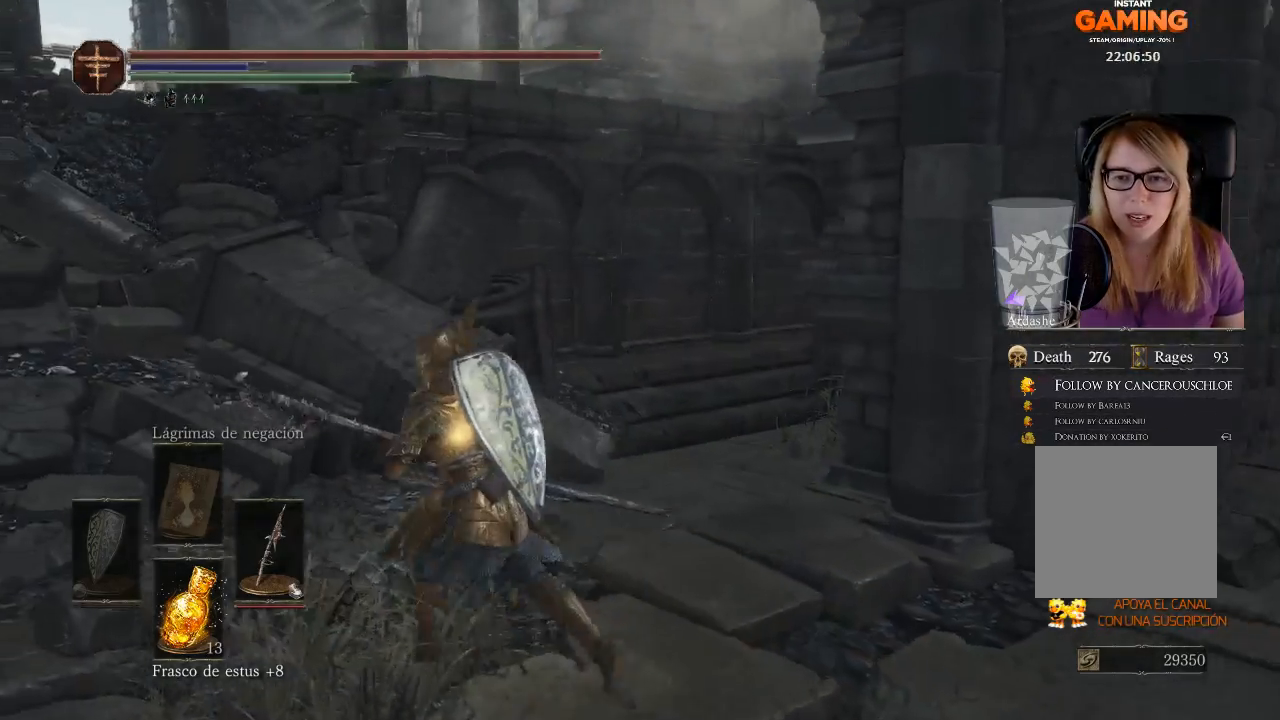
{"buttons": [], "left_stick": "up-left", "right_stick": "center", "events": [[300, "right_stick", "left"], [500, "right_stick", "center"]]}
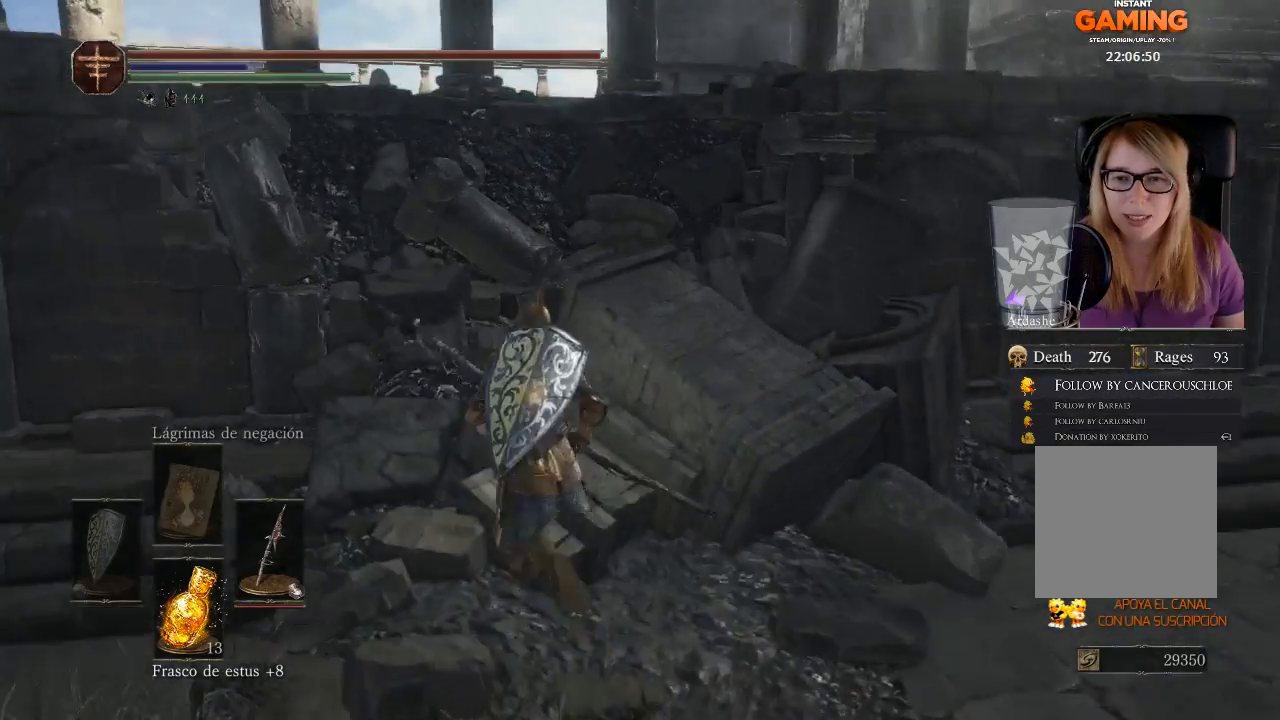
{"buttons": [], "left_stick": "up", "right_stick": "center", "events": [[400, "left_stick", "up"]]}
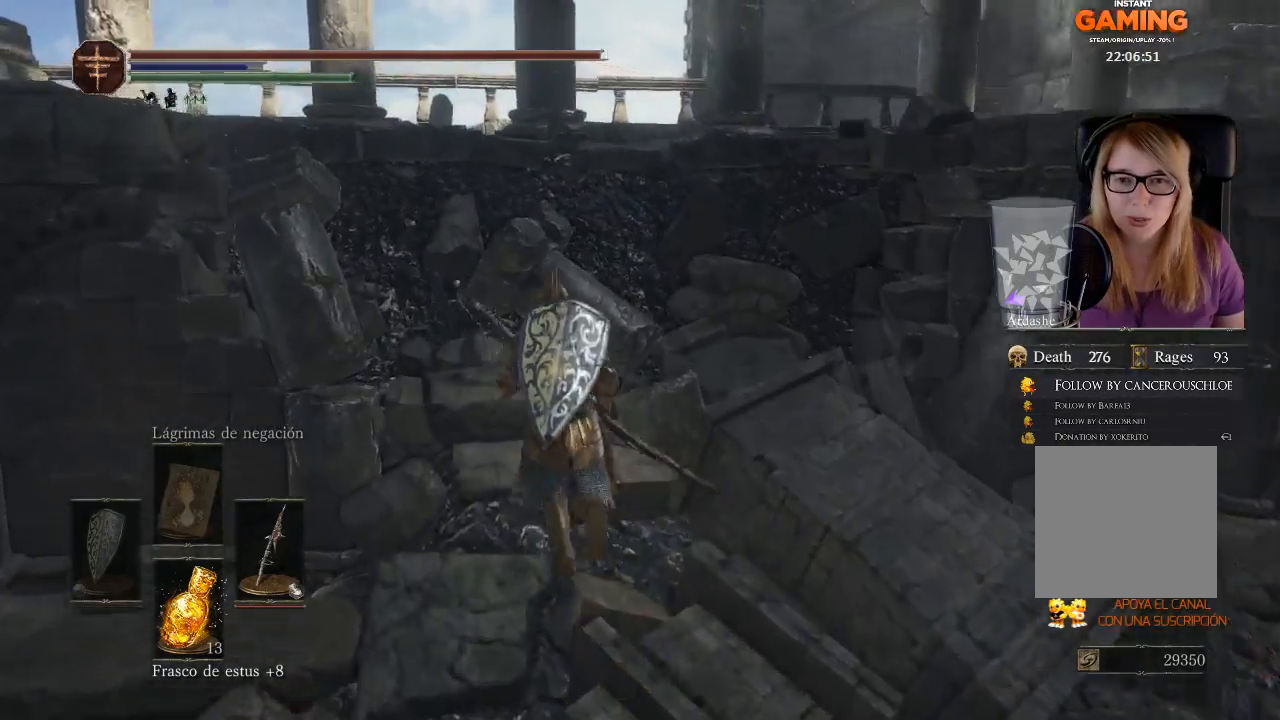
{"buttons": [], "left_stick": "up-right", "right_stick": "left", "events": [[467, "left_stick", "up-right"], [467, "right_stick", "left"]]}
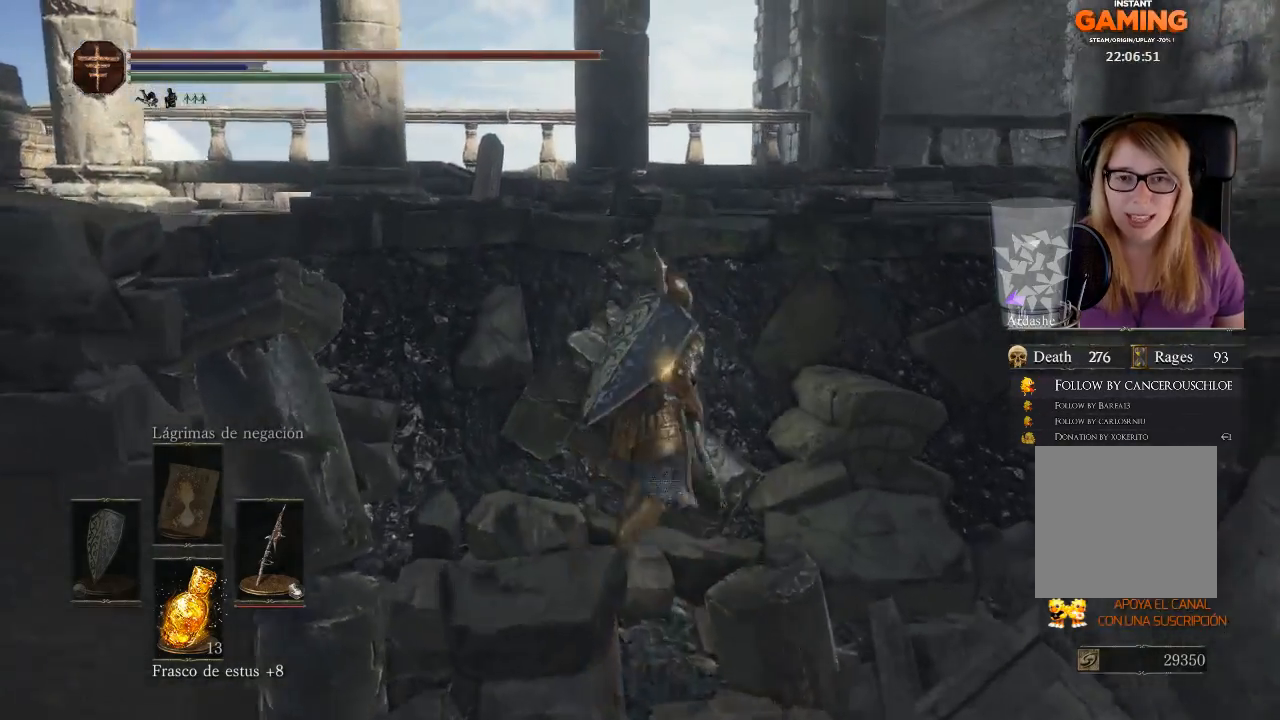
{"buttons": [], "left_stick": "up", "right_stick": "left", "events": [[400, "left_stick", "up"]]}
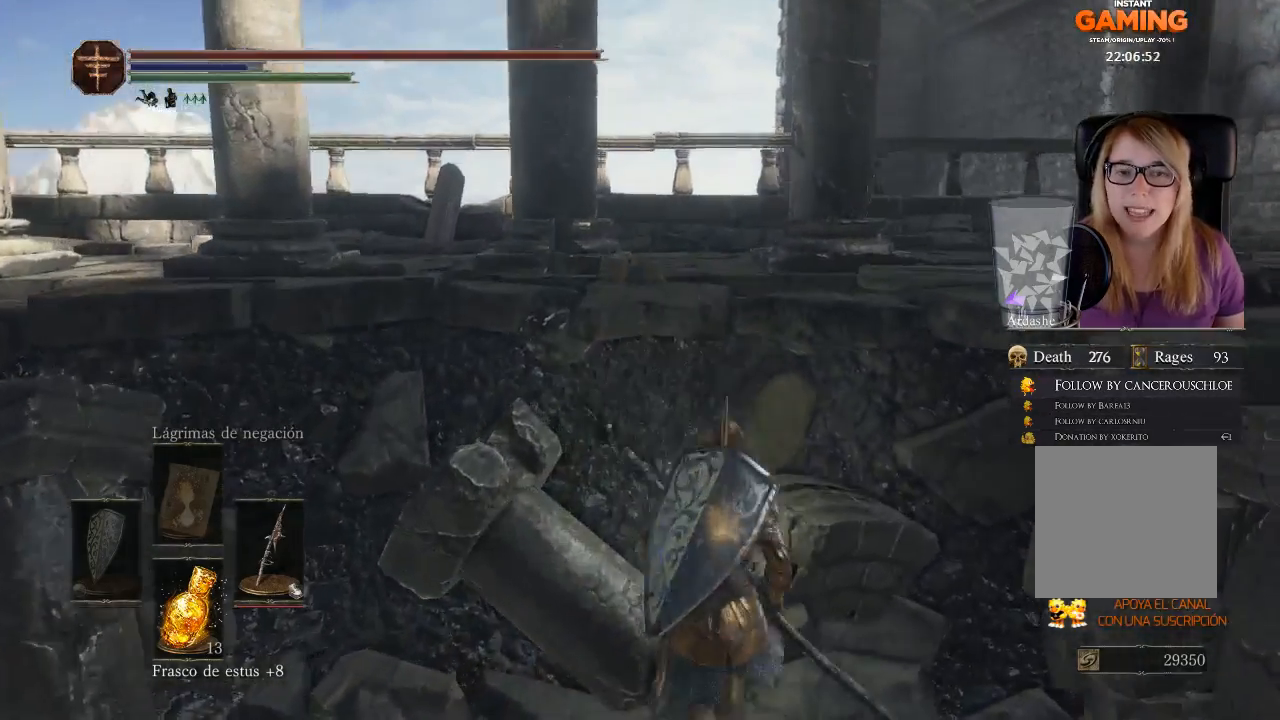
{"buttons": [], "left_stick": "left", "right_stick": "left", "events": [[67, "right_stick", "center"], [233, "left_stick", "up-left"], [233, "right_stick", "left"], [367, "left_stick", "left"]]}
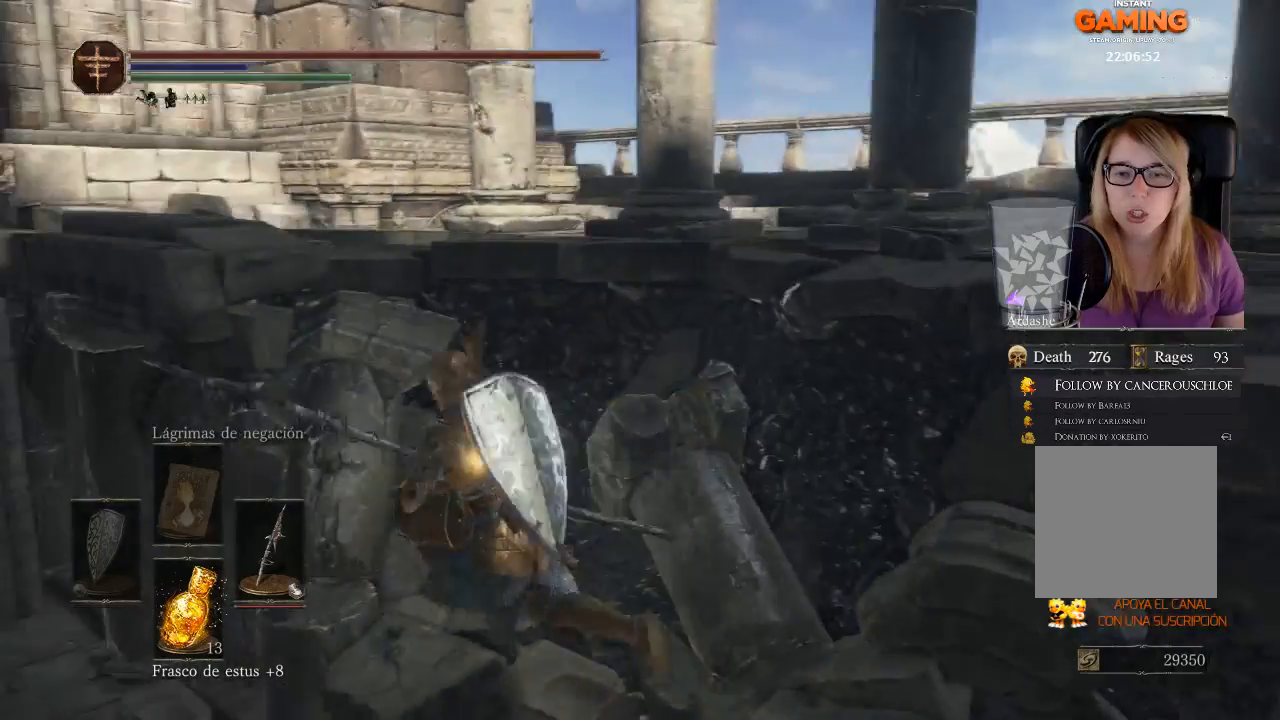
{"buttons": [], "left_stick": "up-right", "right_stick": "left", "events": [[67, "left_stick", "up-left"], [67, "right_stick", "center"], [200, "left_stick", "up"], [300, "right_stick", "left"], [333, "left_stick", "up-right"]]}
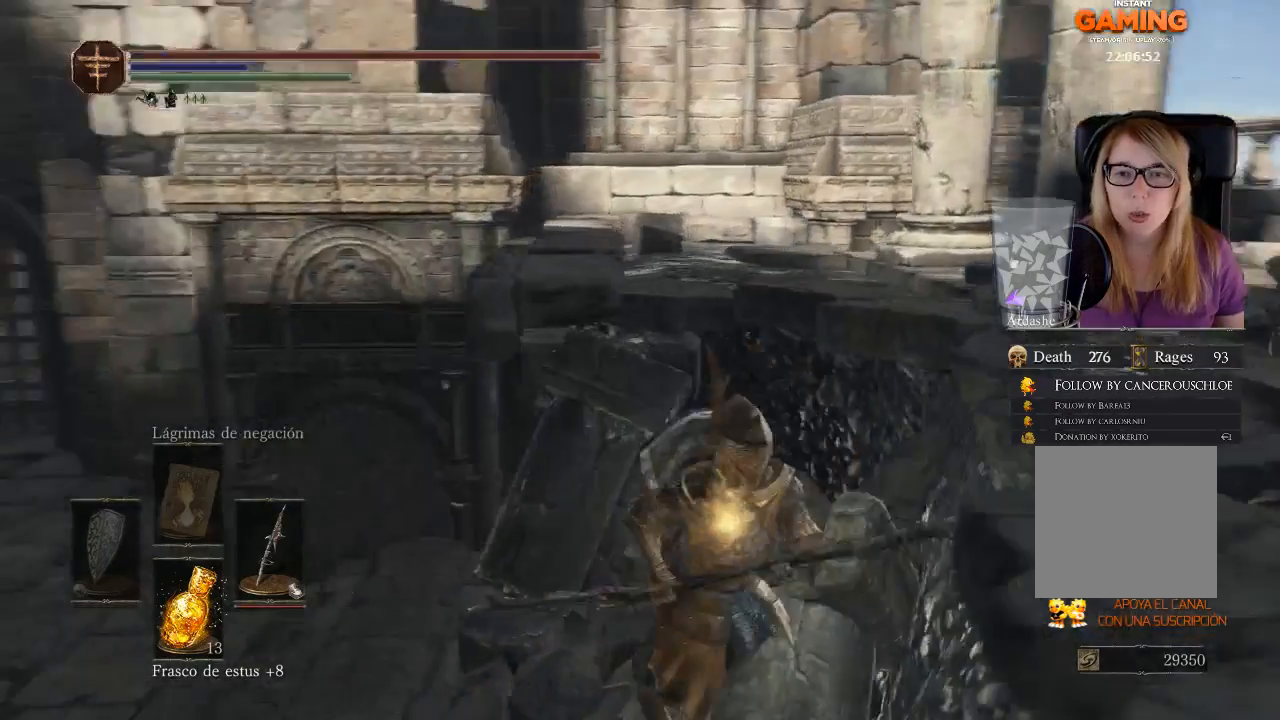
{"buttons": [], "left_stick": "up-left", "right_stick": "center", "events": [[167, "left_stick", "down-right"], [233, "left_stick", "down-left"], [400, "right_stick", "center"], [467, "left_stick", "up-left"]]}
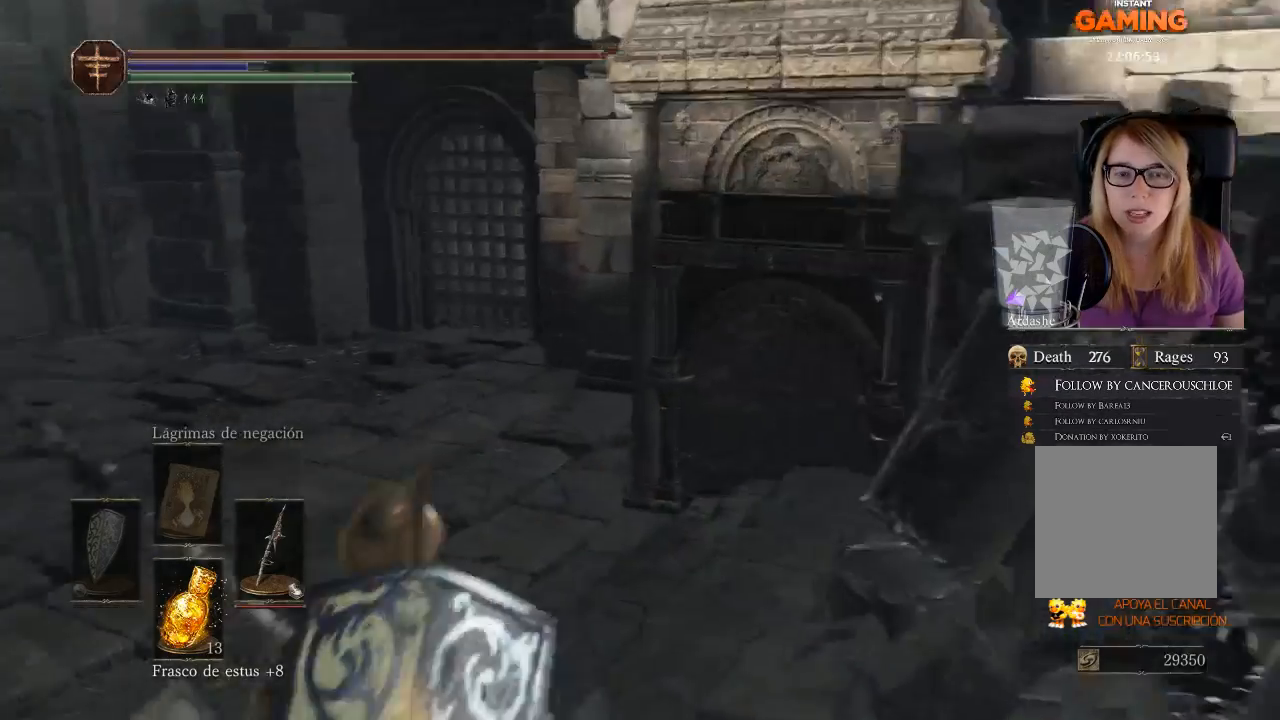
{"buttons": [], "left_stick": "up", "right_stick": "center", "events": [[67, "right_stick", "left"], [133, "left_stick", "up"], [300, "right_stick", "center"]]}
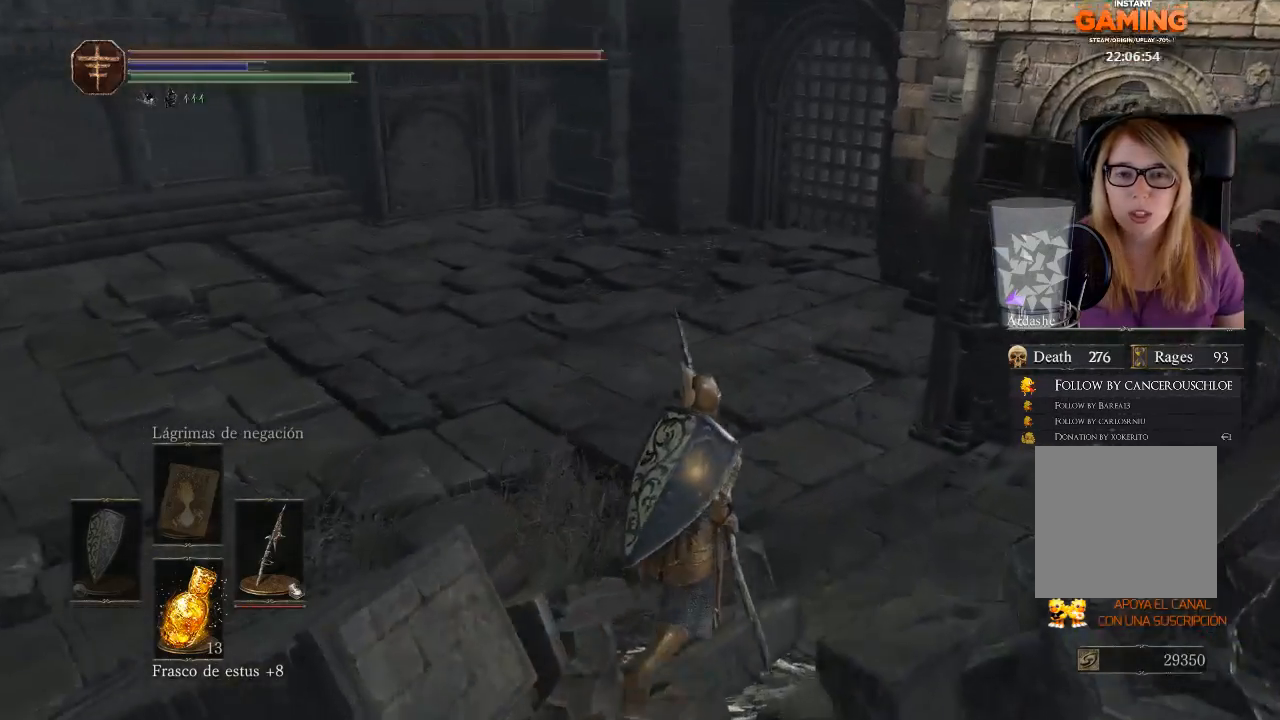
{"buttons": [], "left_stick": "up", "right_stick": "center", "events": [[167, "right_stick", "left"], [400, "right_stick", "center"]]}
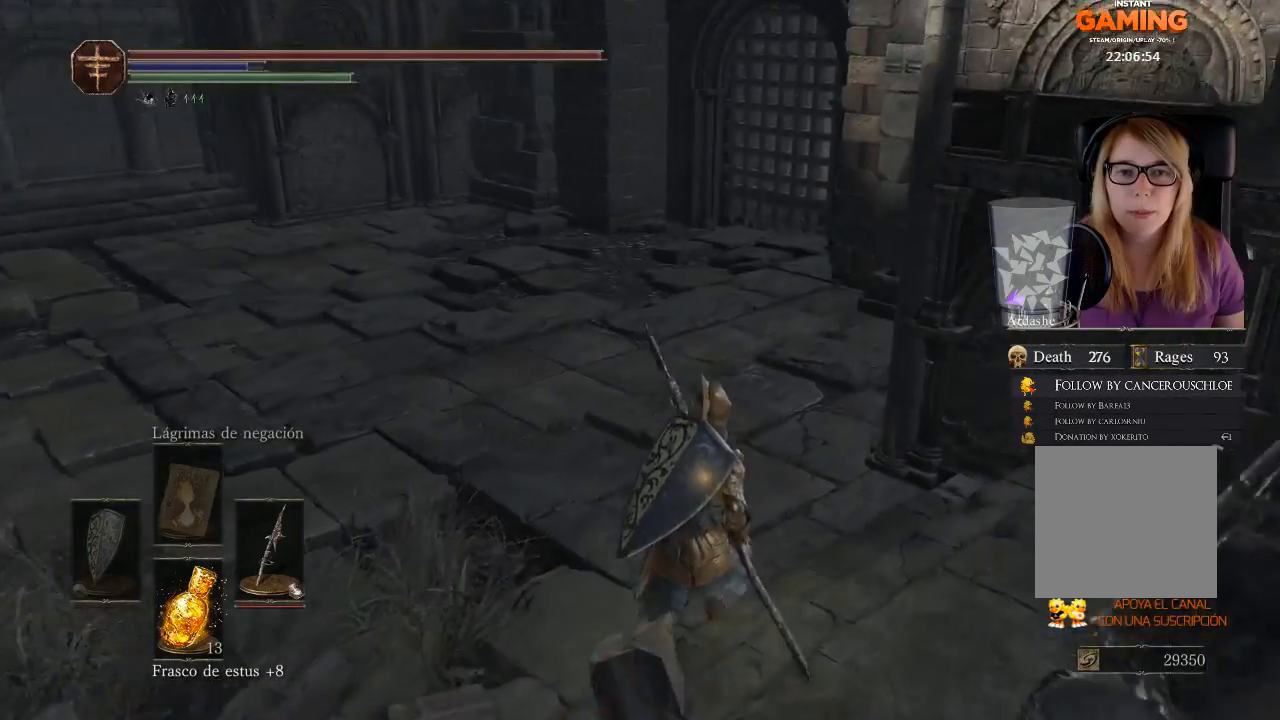
{"buttons": [], "left_stick": "up-left", "right_stick": "right", "events": [[233, "left_stick", "up-left"], [367, "right_stick", "right"]]}
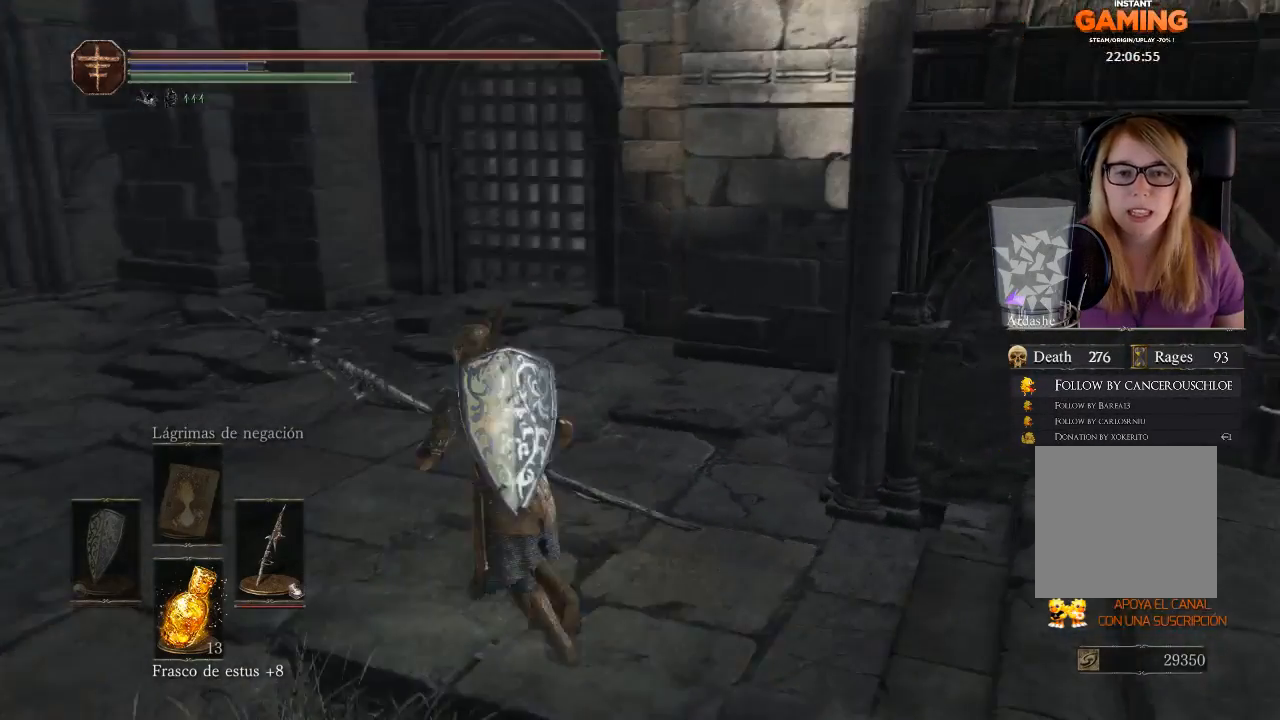
{"buttons": [], "left_stick": "up-left", "right_stick": "center", "events": [[333, "right_stick", "center"]]}
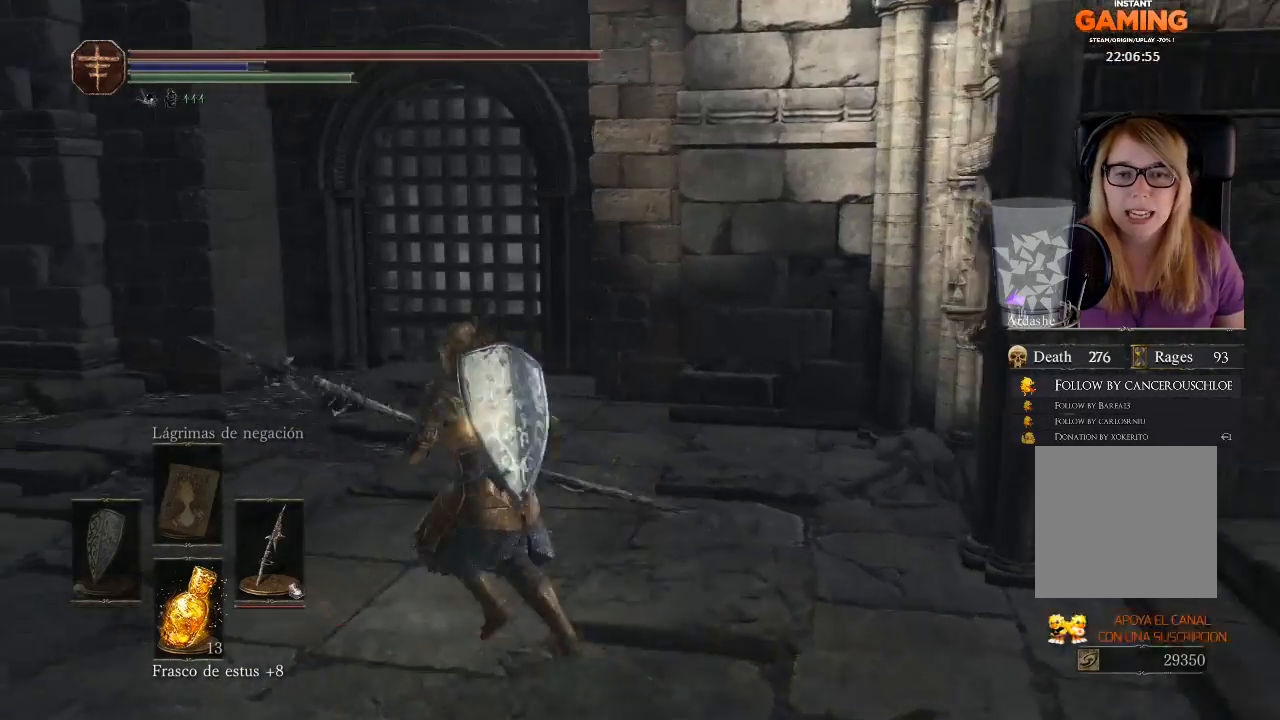
{"buttons": [], "left_stick": "up-left", "right_stick": "right", "events": [[233, "right_stick", "right"]]}
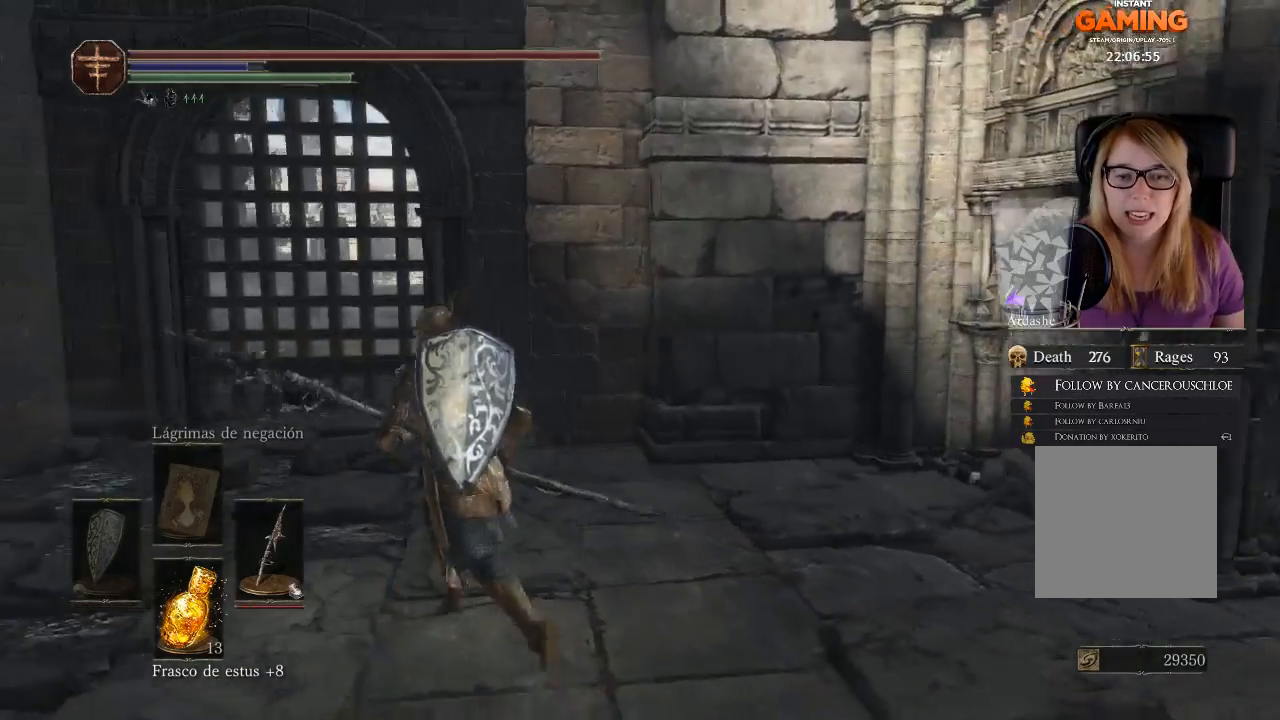
{"buttons": [], "left_stick": "up-left", "right_stick": "center", "events": [[100, "right_stick", "center"]]}
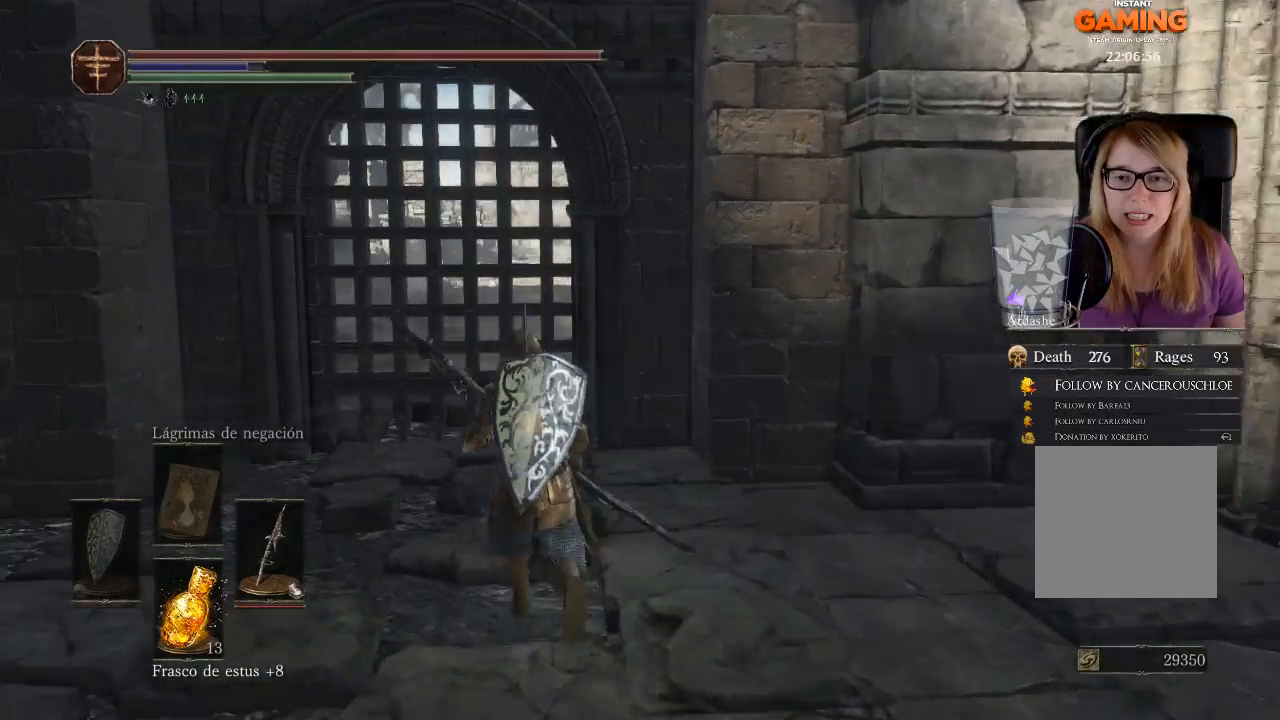
{"buttons": [], "left_stick": "up", "right_stick": "left", "events": [[433, "left_stick", "up"], [500, "right_stick", "left"]]}
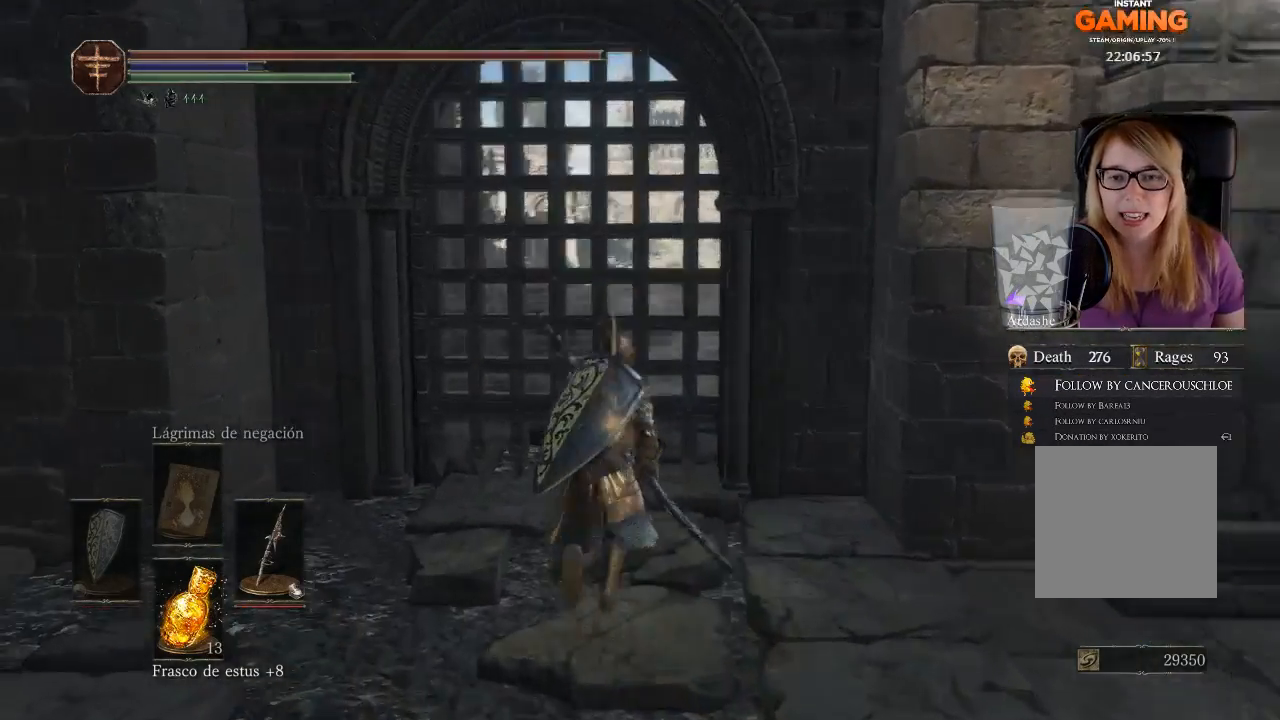
{"buttons": [], "left_stick": "up", "right_stick": "center", "events": [[233, "right_stick", "center"], [367, "A", "down"], [500, "A", "up"]]}